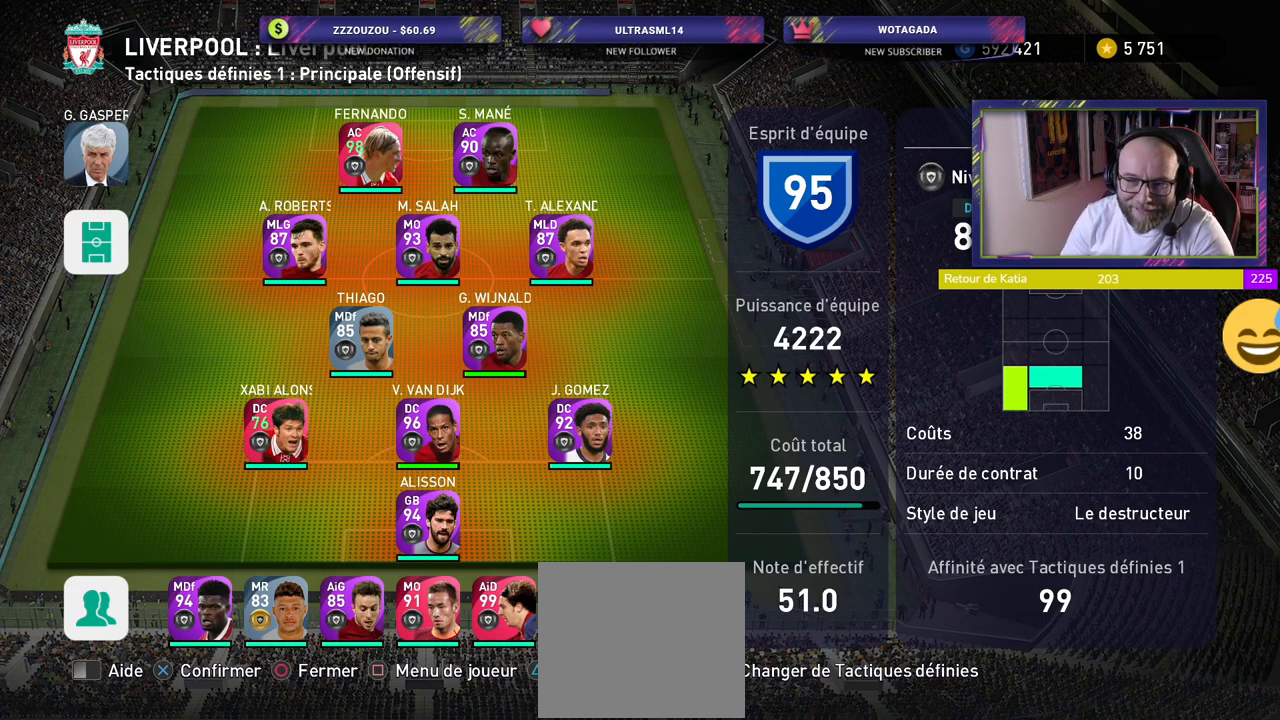
Gameplay with a controller (PlayStation layout); each line is a JSON object with the inputs held at the frame after it. "events" lists button and stick changes between this image and that frame as [ms after this image, input, new state], when the widget could be followed in between.
{"buttons": [], "left_stick": "center", "right_stick": "center", "events": [[20, "CIRCLE", "down"], [140, "CIRCLE", "up"]]}
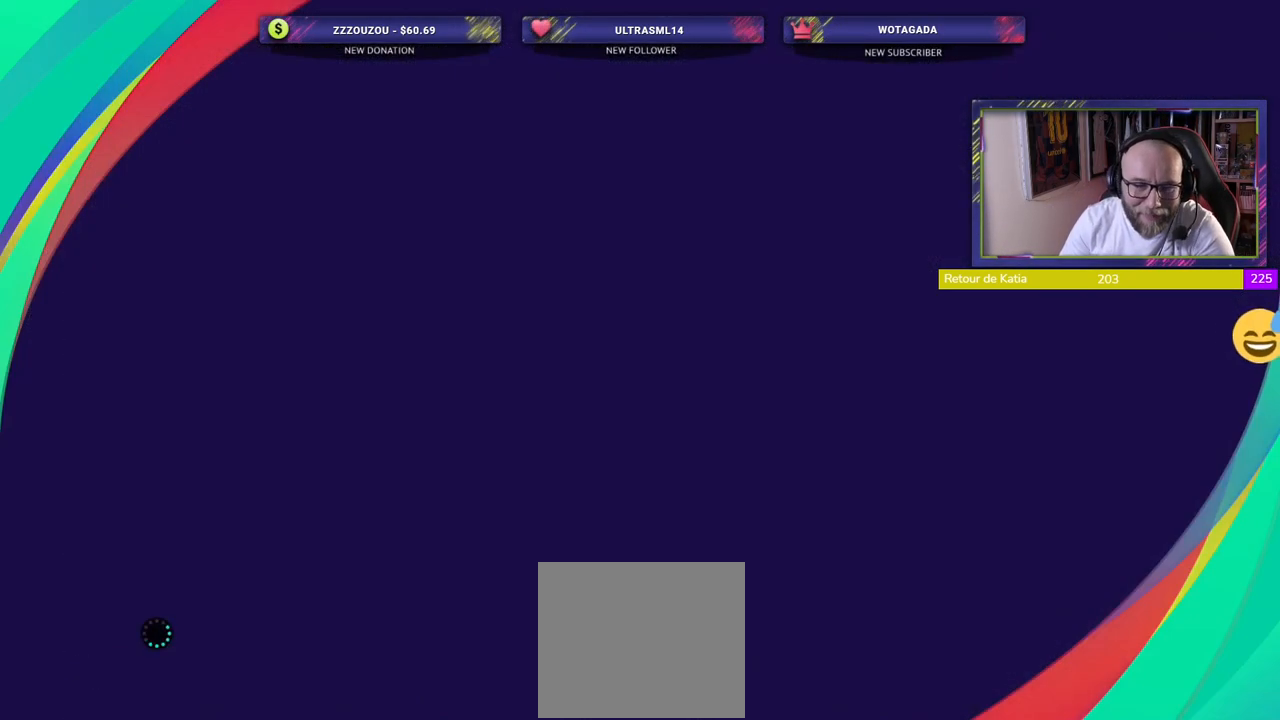
{"buttons": [], "left_stick": "center", "right_stick": "center", "events": []}
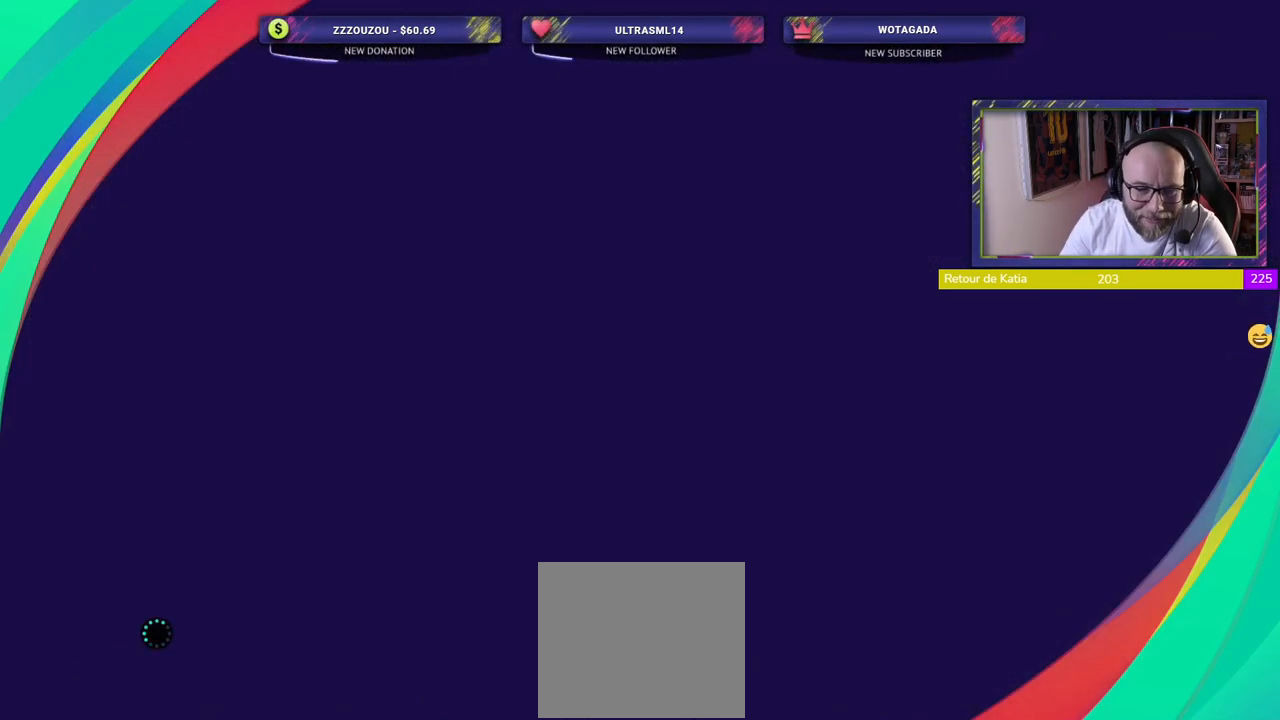
{"buttons": [], "left_stick": "center", "right_stick": "center", "events": []}
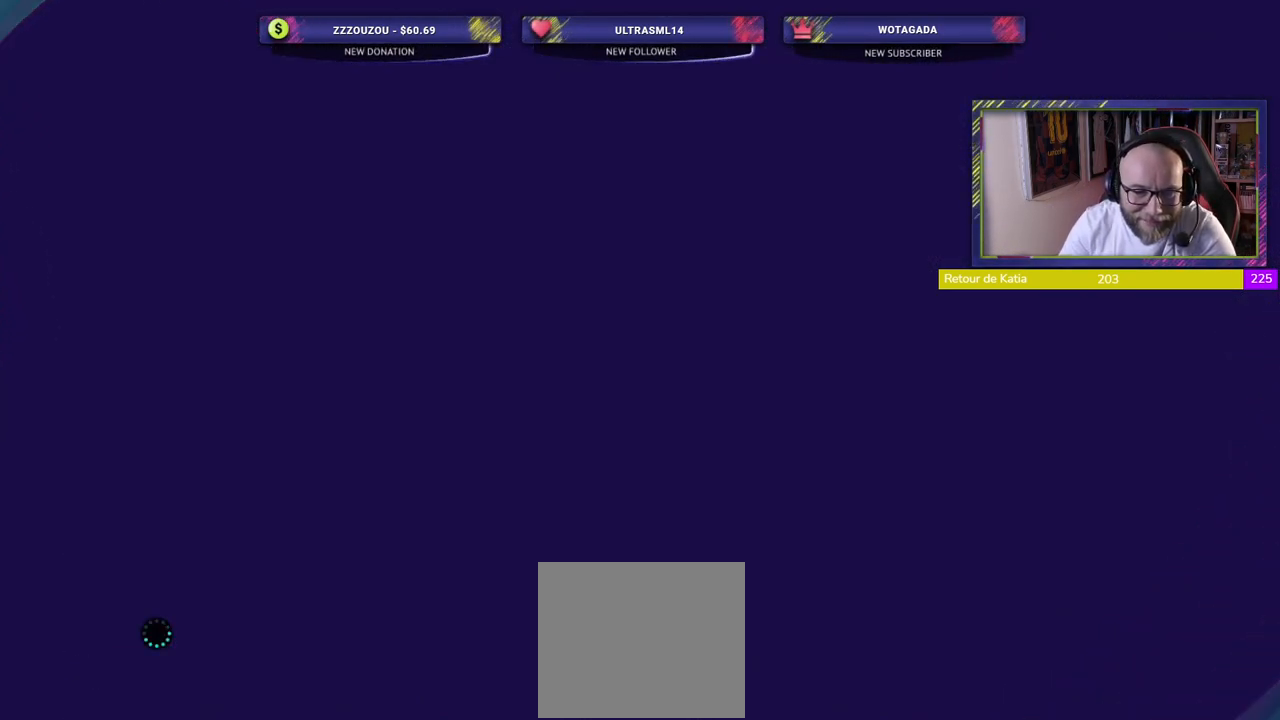
{"buttons": [], "left_stick": "center", "right_stick": "center", "events": []}
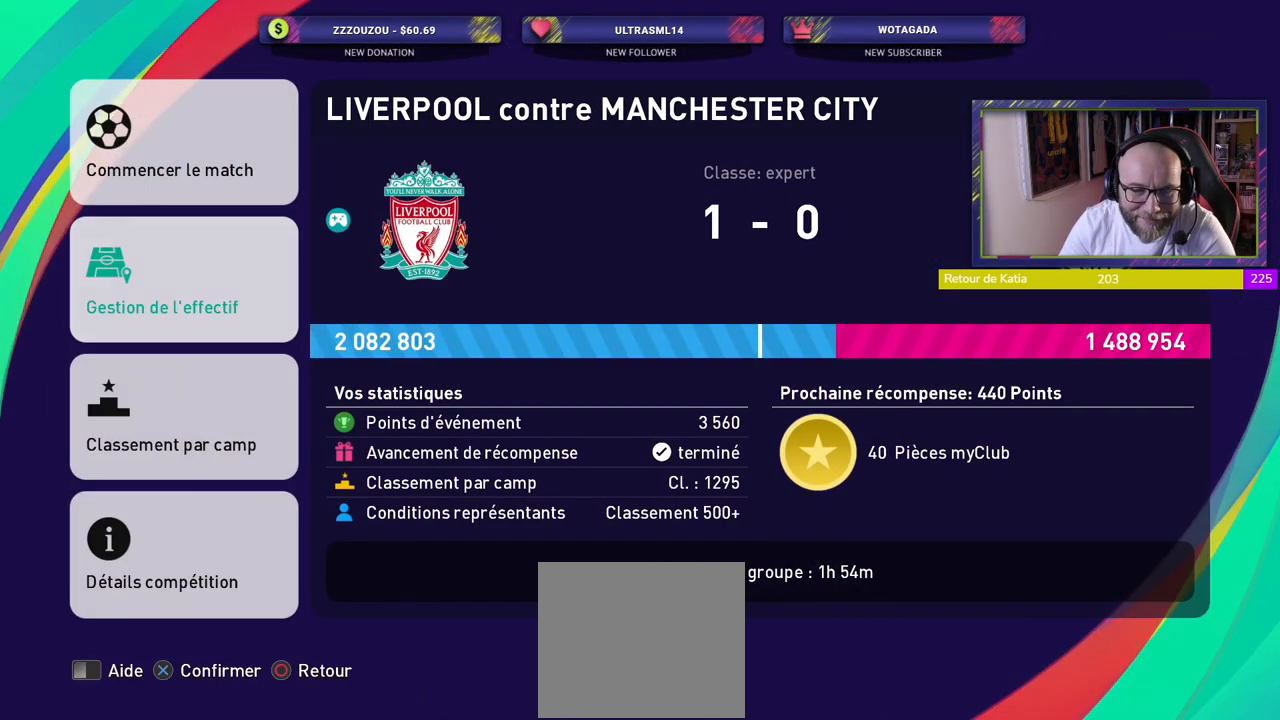
{"buttons": [], "left_stick": "center", "right_stick": "center", "events": []}
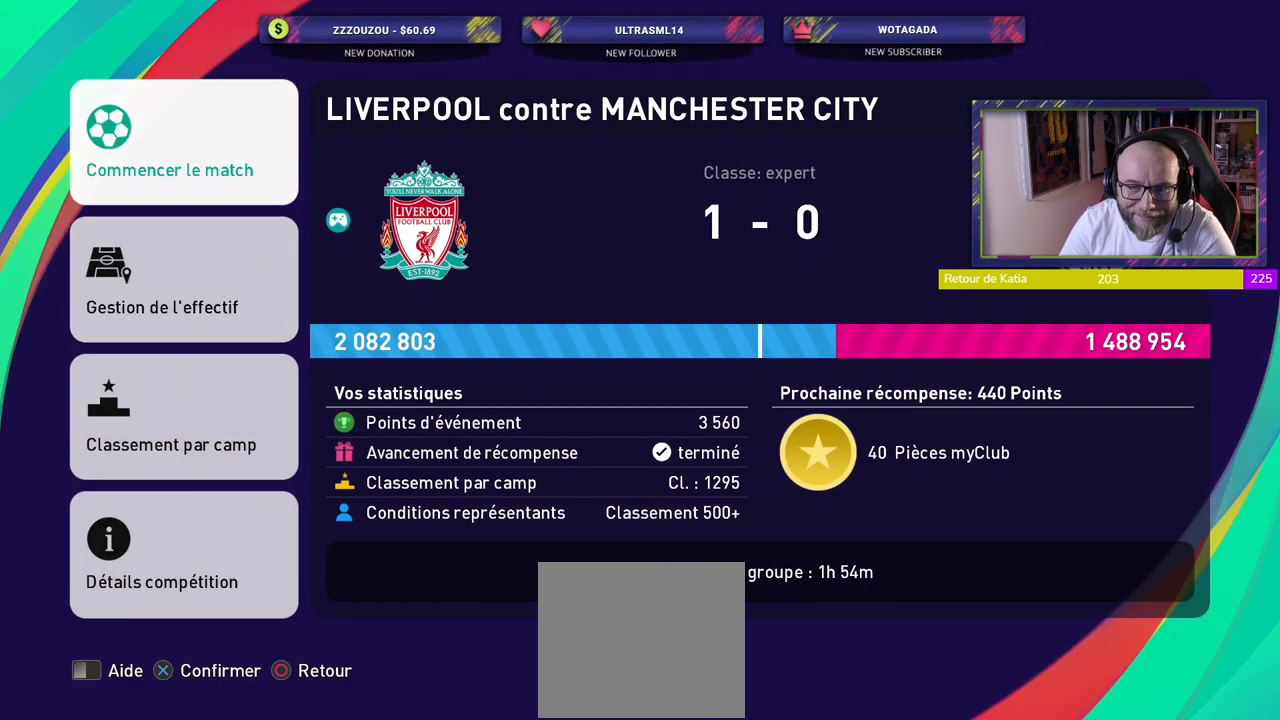
{"buttons": [], "left_stick": "center", "right_stick": "center", "events": [[220, "CROSS", "down"], [400, "CROSS", "up"]]}